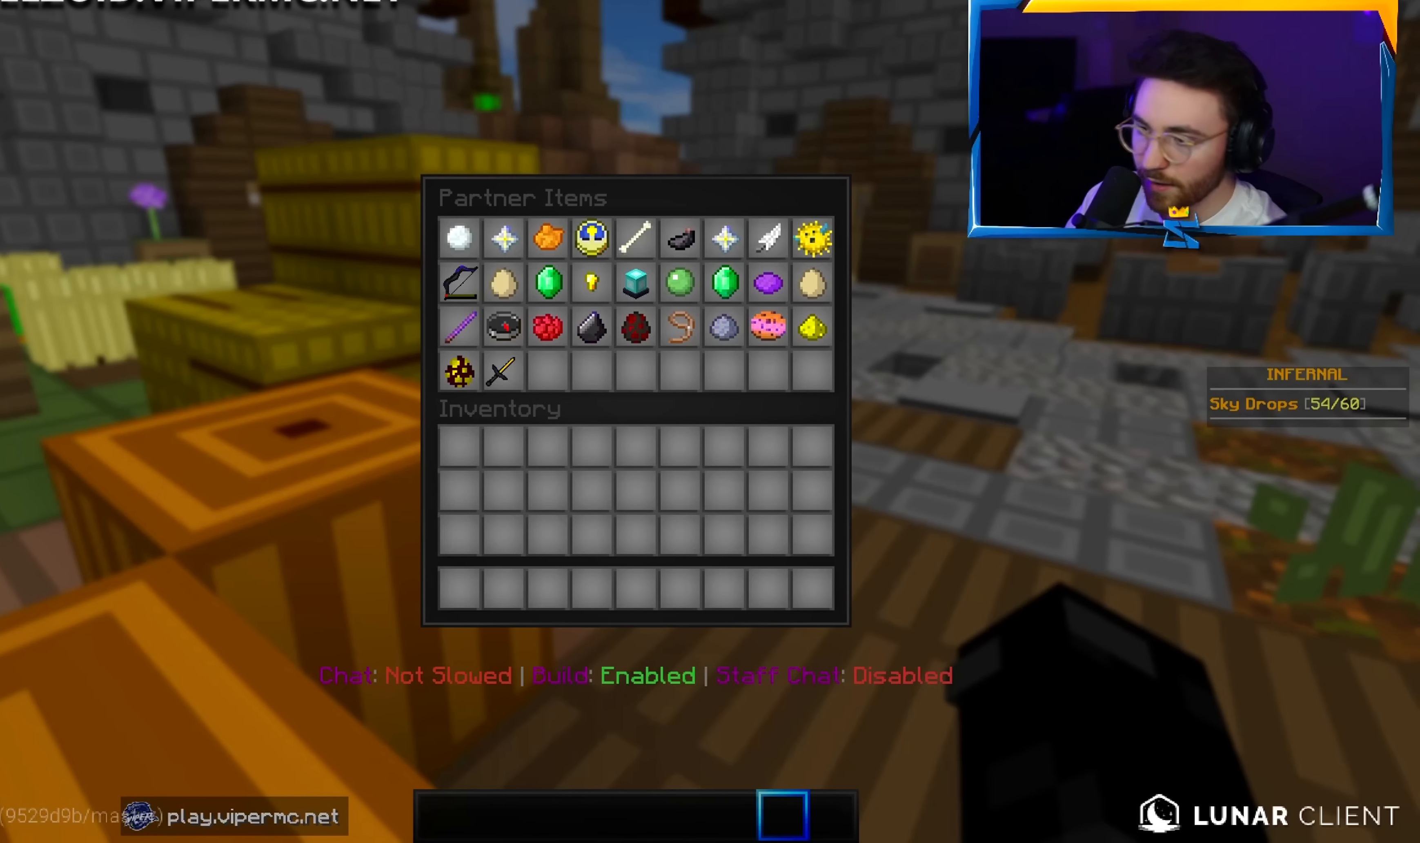
Gameplay with keyboard and mouse; each line is a JSON object with the keys and mouse buttons held at the frame after it. "events" lists presses ("down") and releases ("up") of "a", "d", "s", "w", "mouse_left" and "mouse_right" between this image and that frame as [ms after this image, input, new state], when the widget could be followed in between. "mouse_left", "mouse_right" = the "left", "right" buttons of the "mouse" list. No other keys are recorded. Fast repeated clicks can show as one long hold. Mouse movement is not recorded.
{"keys": ["a", "w"], "mouse": [], "events": [[183, "a", "down"], [366, "w", "down"]]}
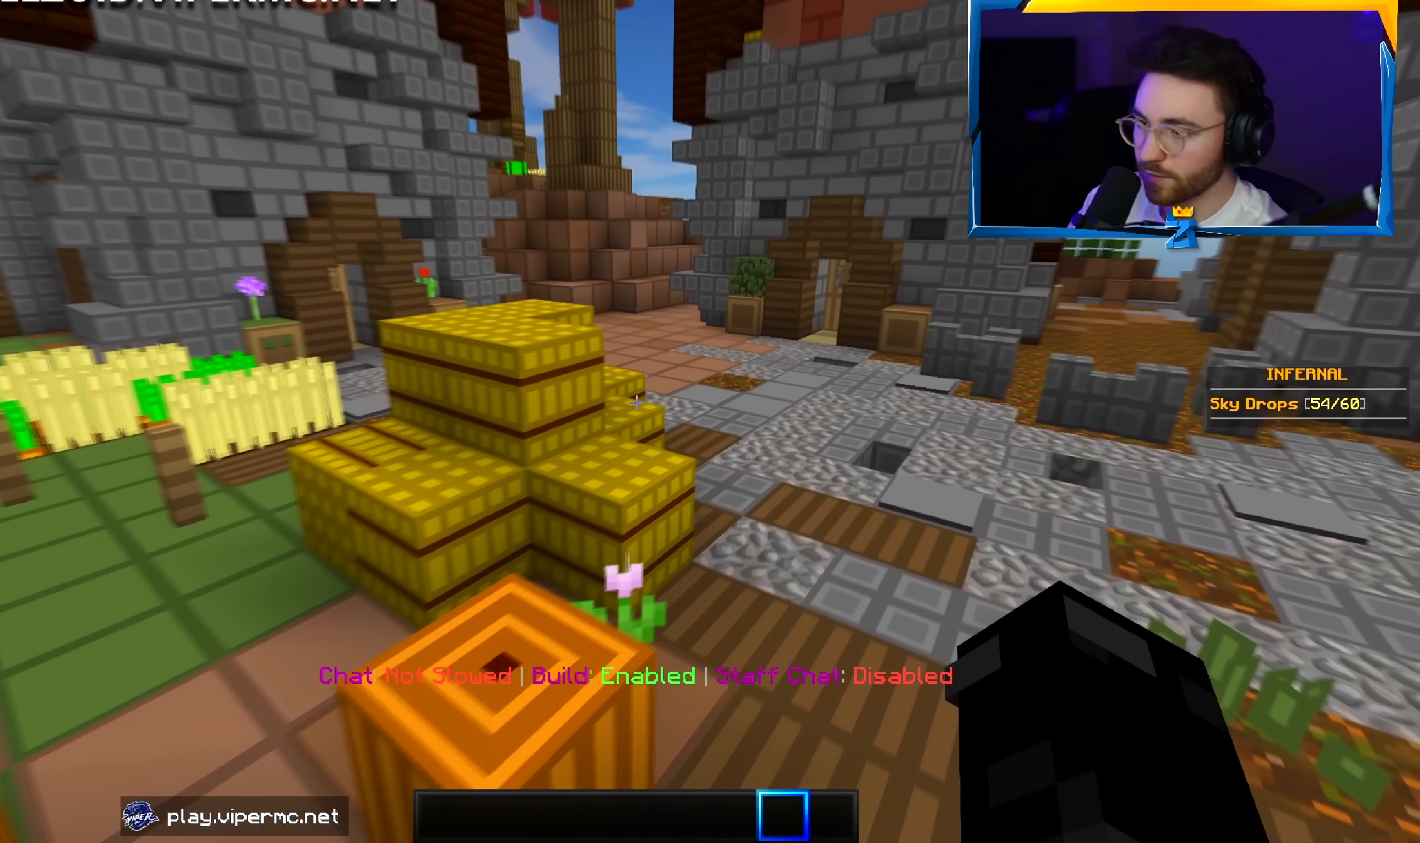
{"keys": ["a", "w"], "mouse": [], "events": [[133, "a", "up"], [500, "a", "down"]]}
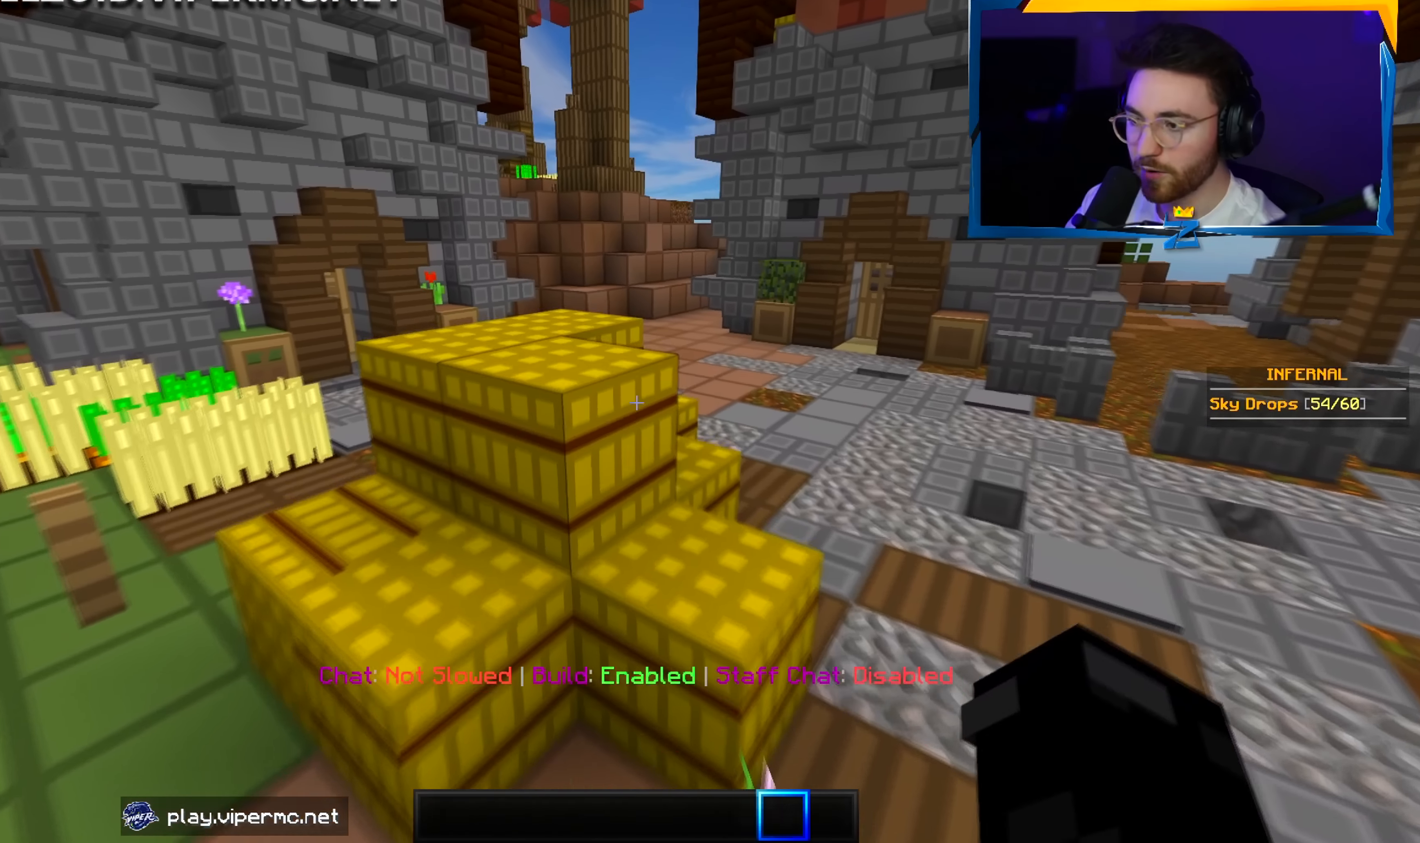
{"keys": ["w"], "mouse": [], "events": [[167, "a", "up"]]}
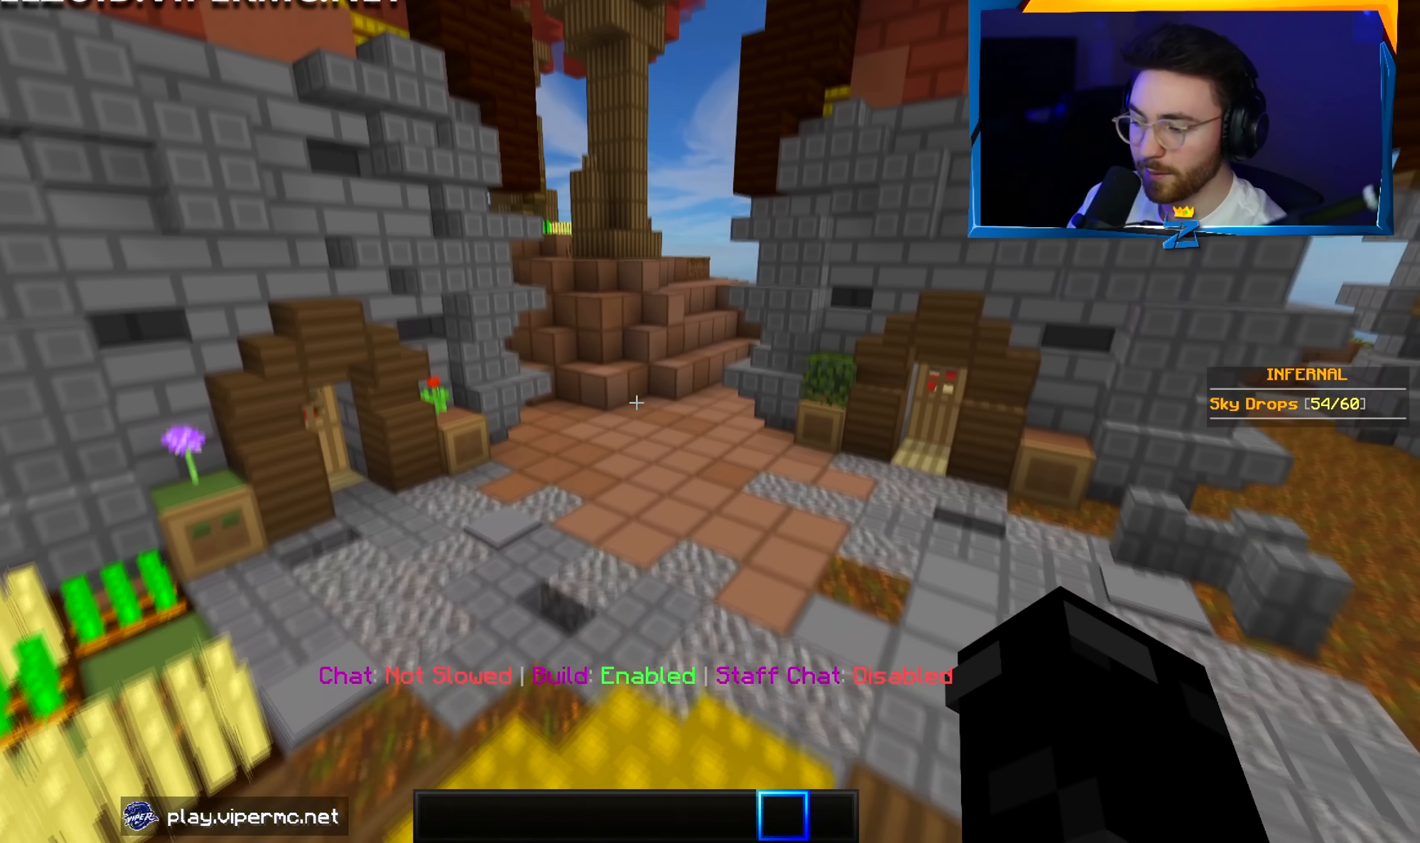
{"keys": ["a", "w"], "mouse": [], "events": [[367, "a", "down"]]}
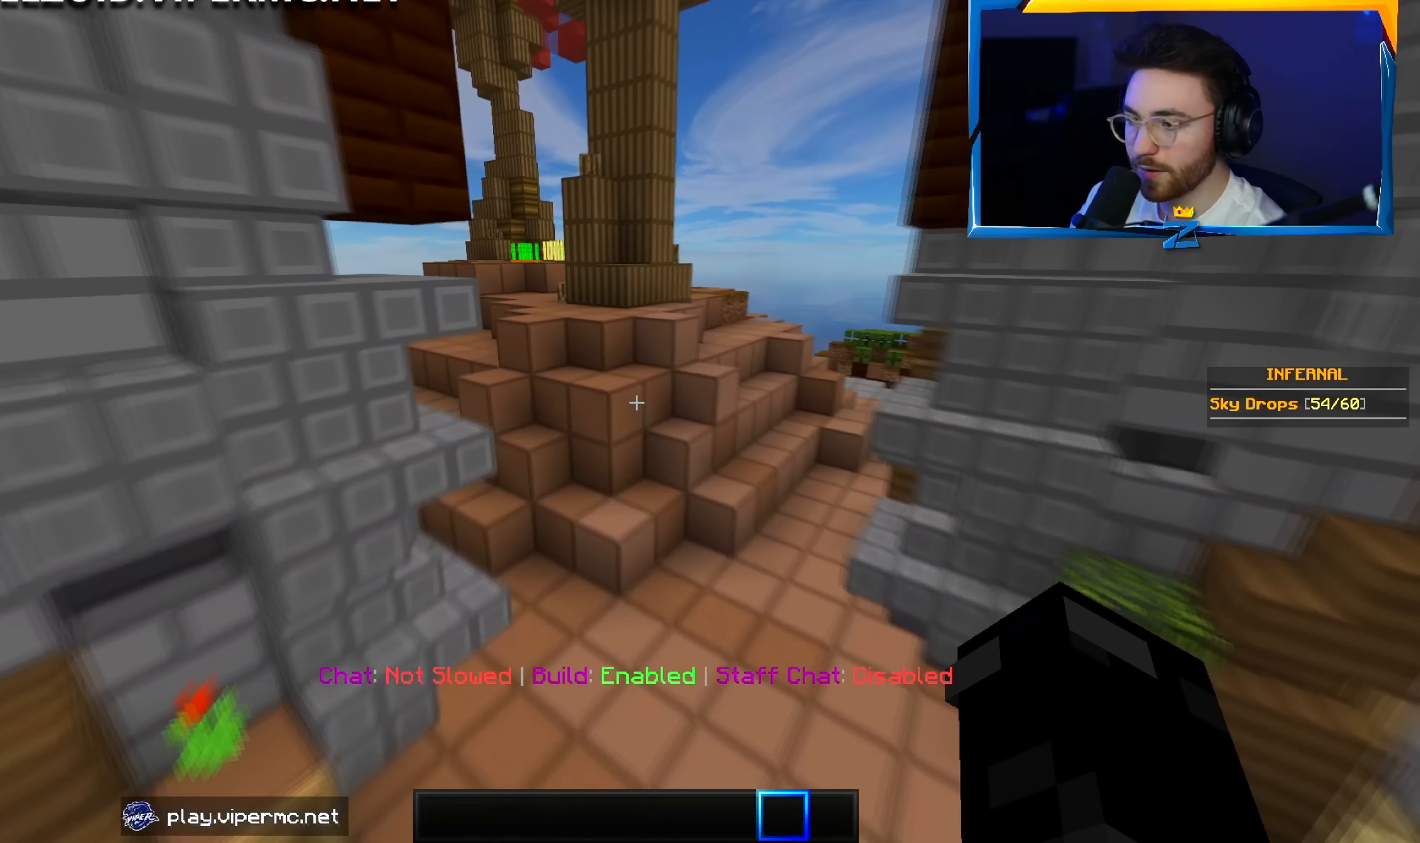
{"keys": ["a", "w"], "mouse": [], "events": [[50, "a", "up"], [283, "a", "down"]]}
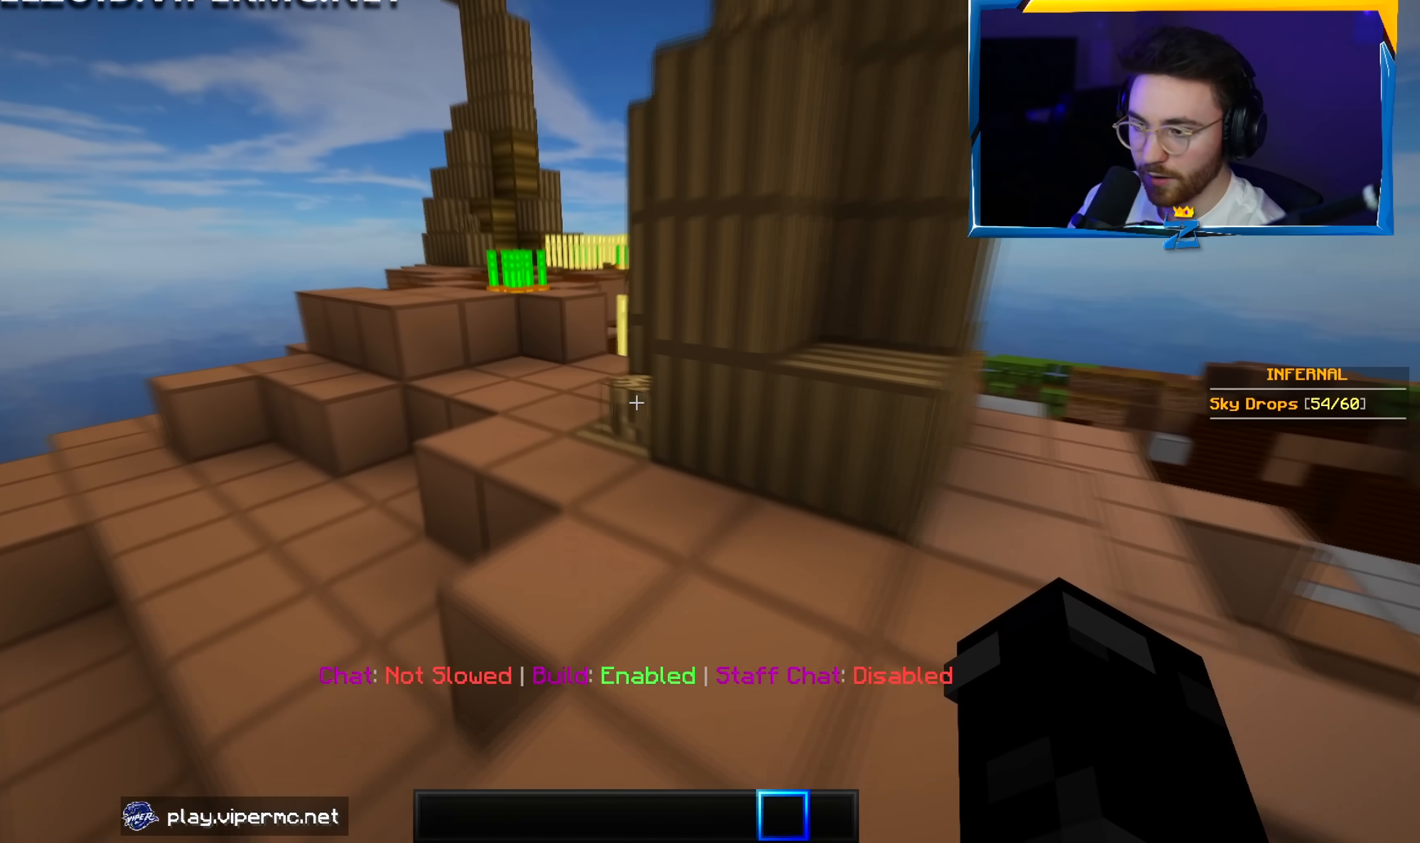
{"keys": ["a", "w"], "mouse": [], "events": [[300, "a", "up"], [433, "a", "down"]]}
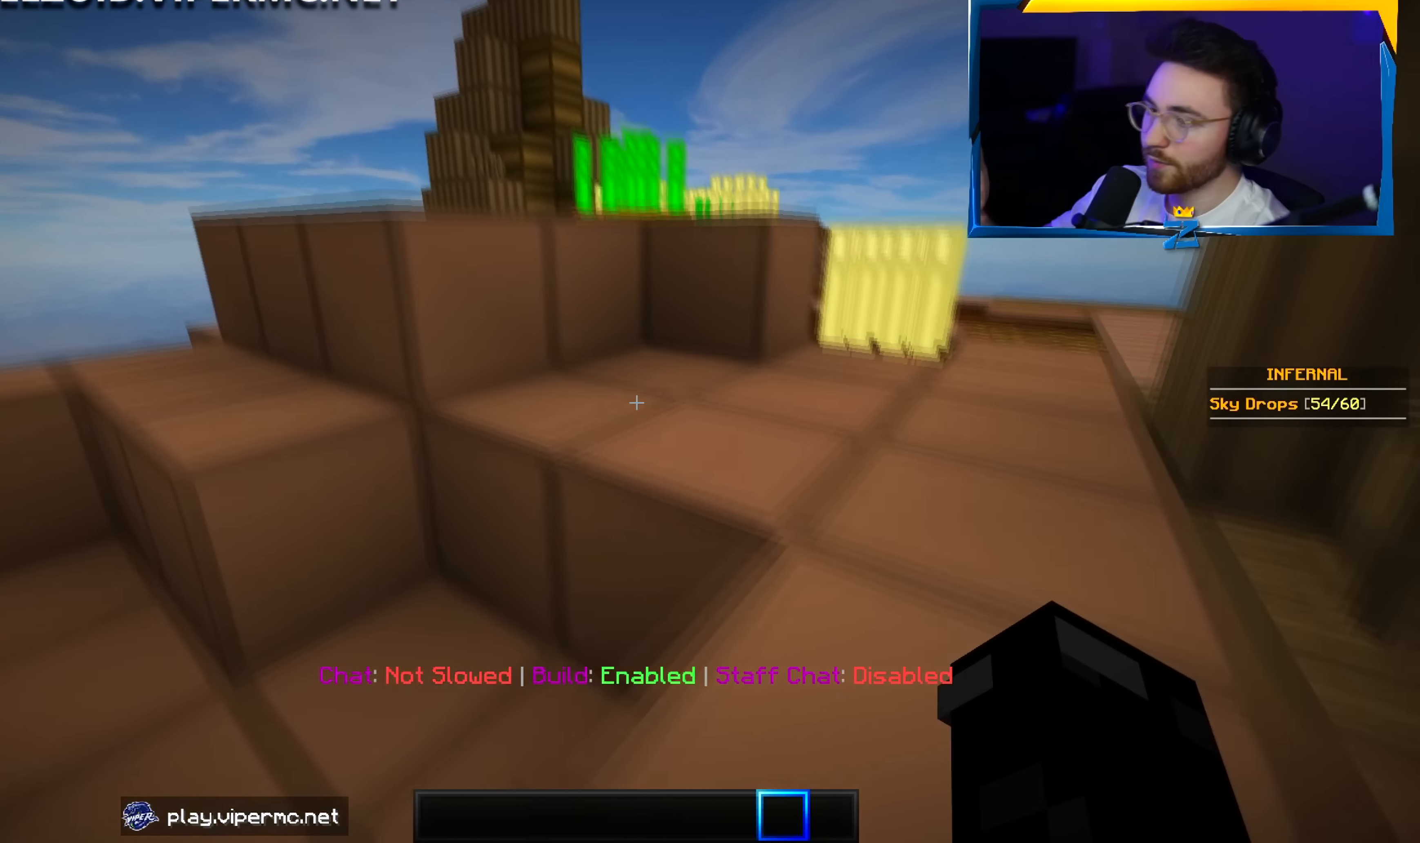
{"keys": ["a", "w"], "mouse": [], "events": []}
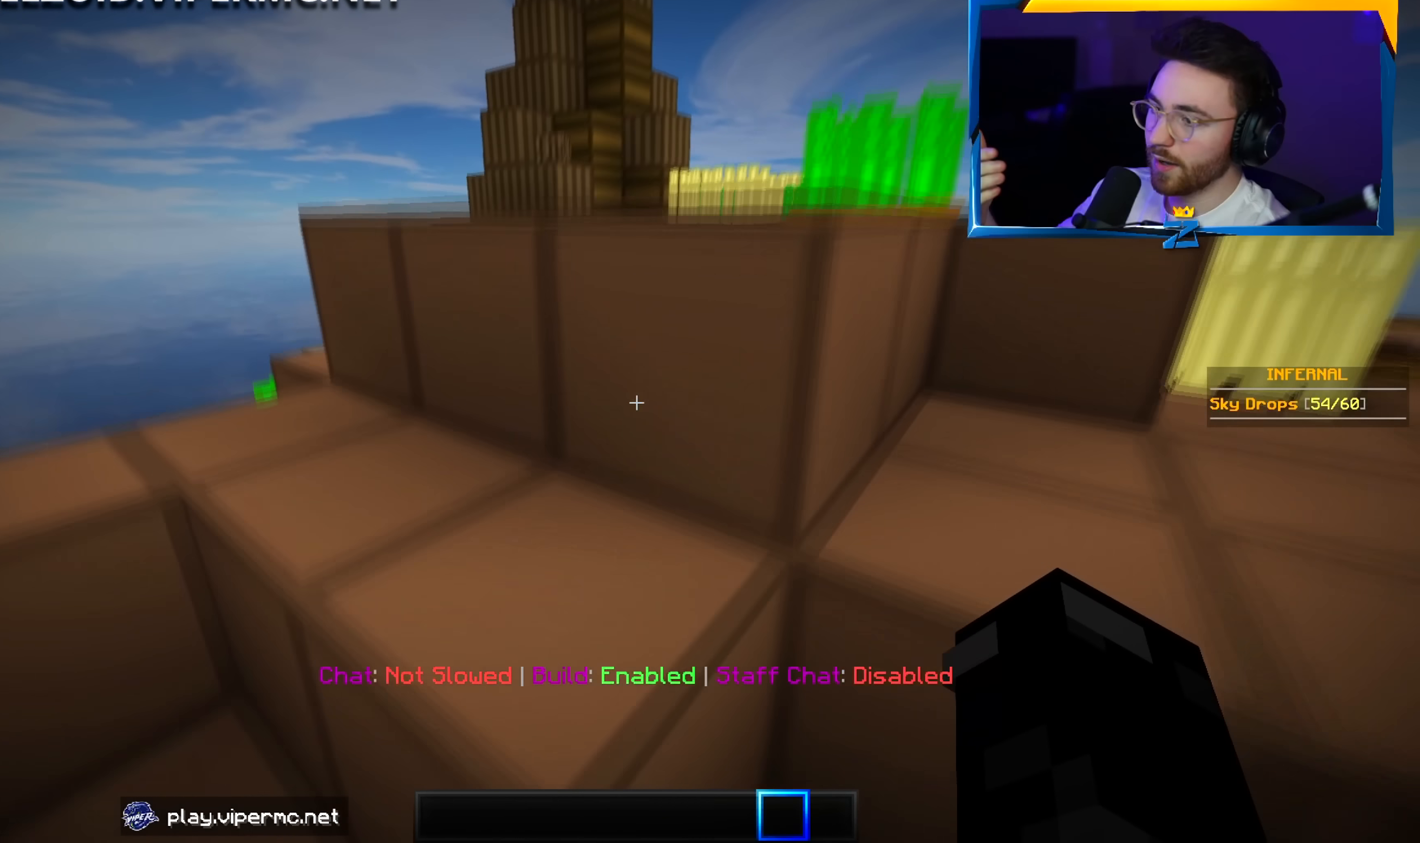
{"keys": ["w"], "mouse": [], "events": [[250, "a", "up"]]}
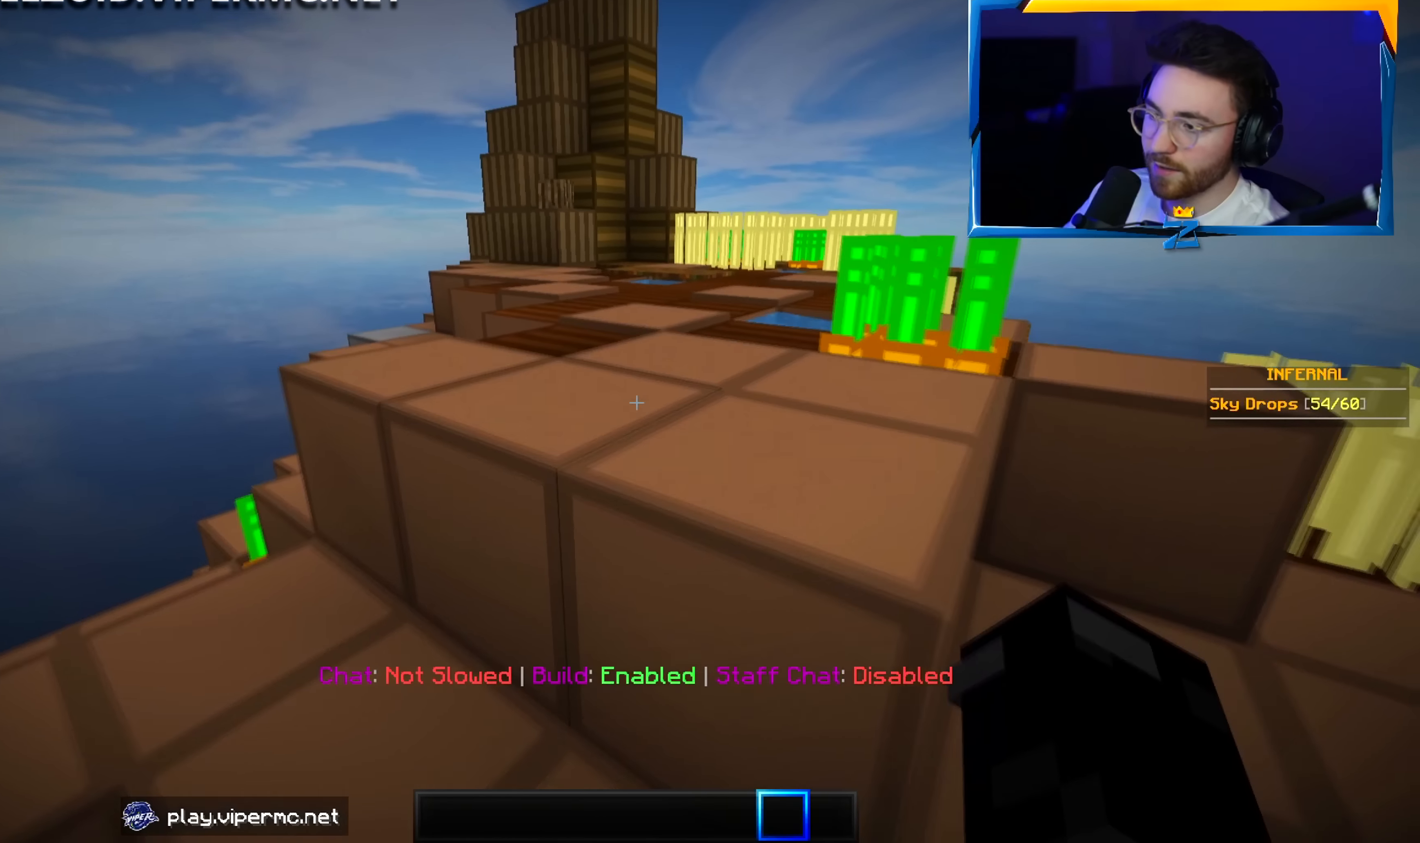
{"keys": ["d", "w"], "mouse": [], "events": [[217, "d", "down"]]}
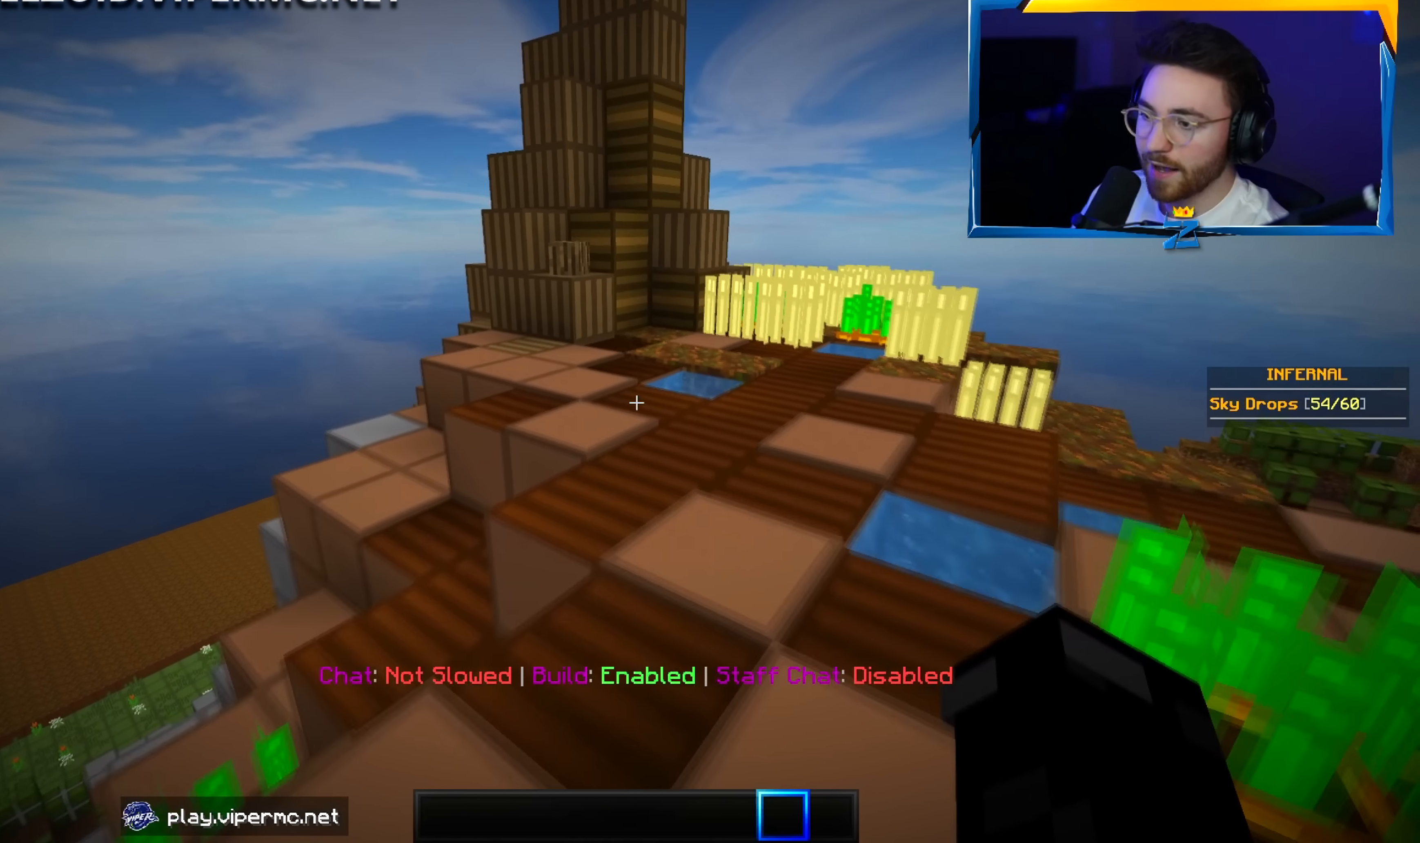
{"keys": ["a", "w"], "mouse": [], "events": [[33, "d", "up"], [400, "a", "down"]]}
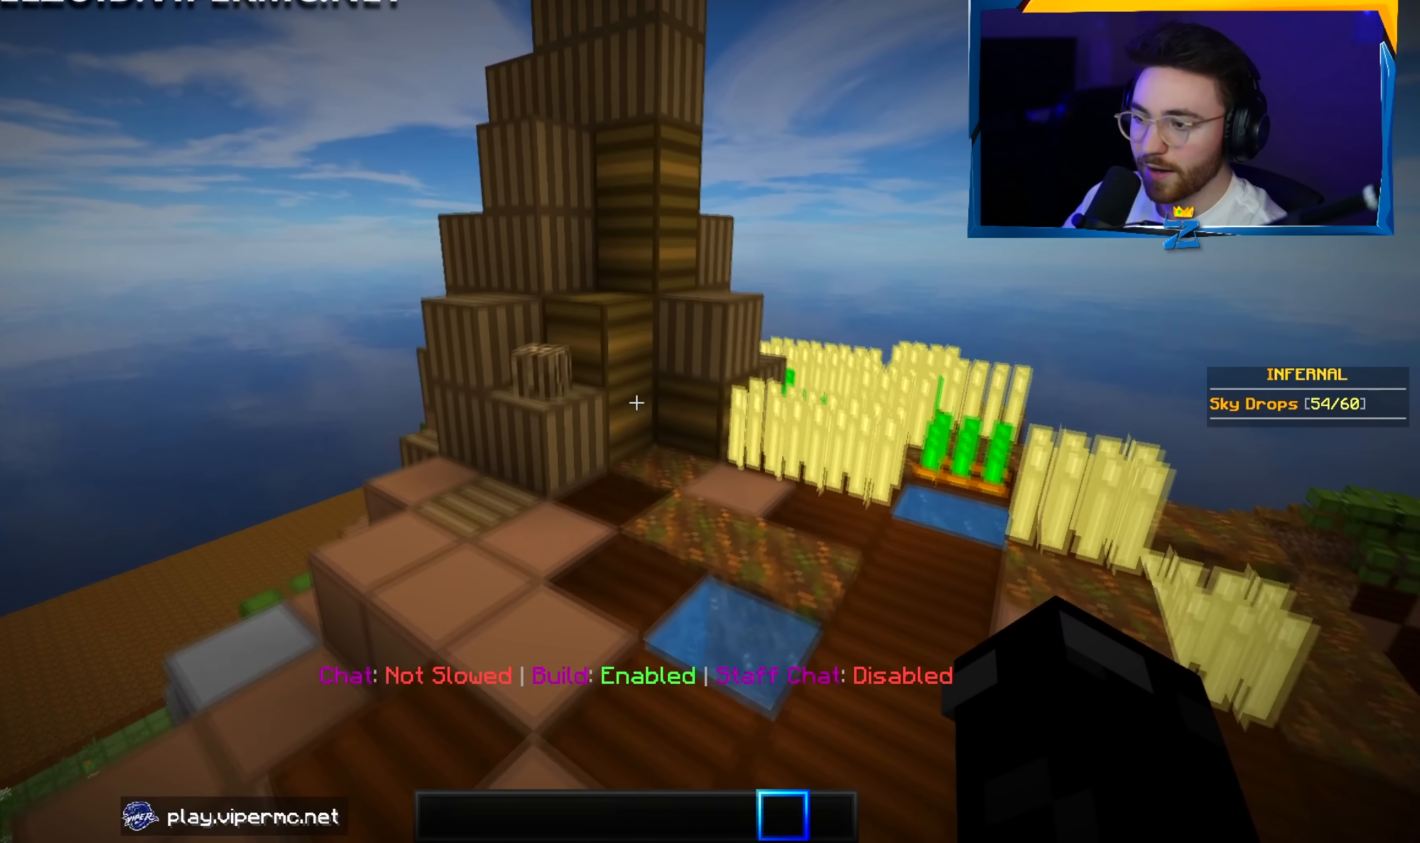
{"keys": ["w"], "mouse": [], "events": [[416, "a", "up"]]}
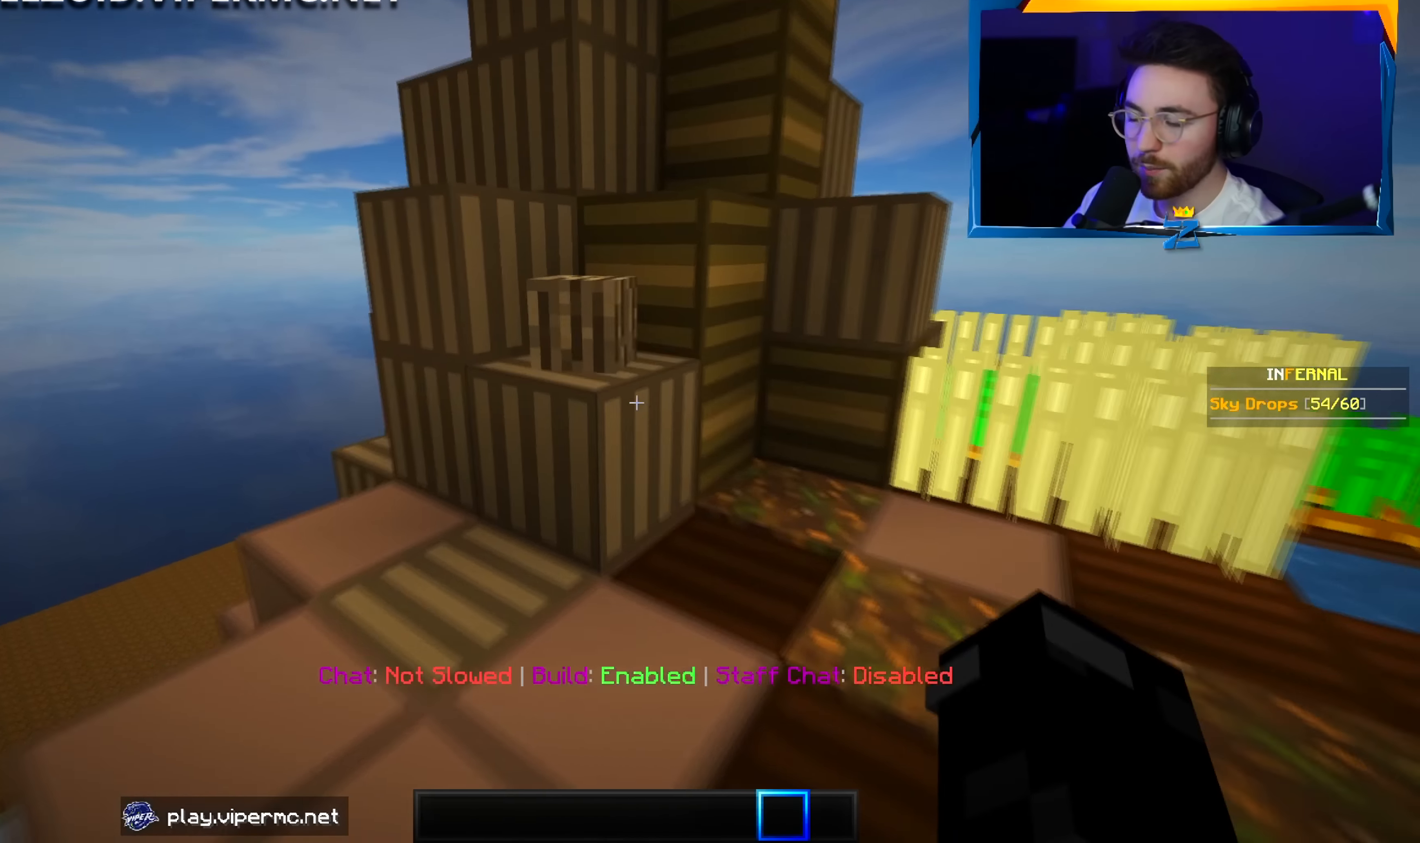
{"keys": ["a", "w"], "mouse": [], "events": [[150, "a", "down"]]}
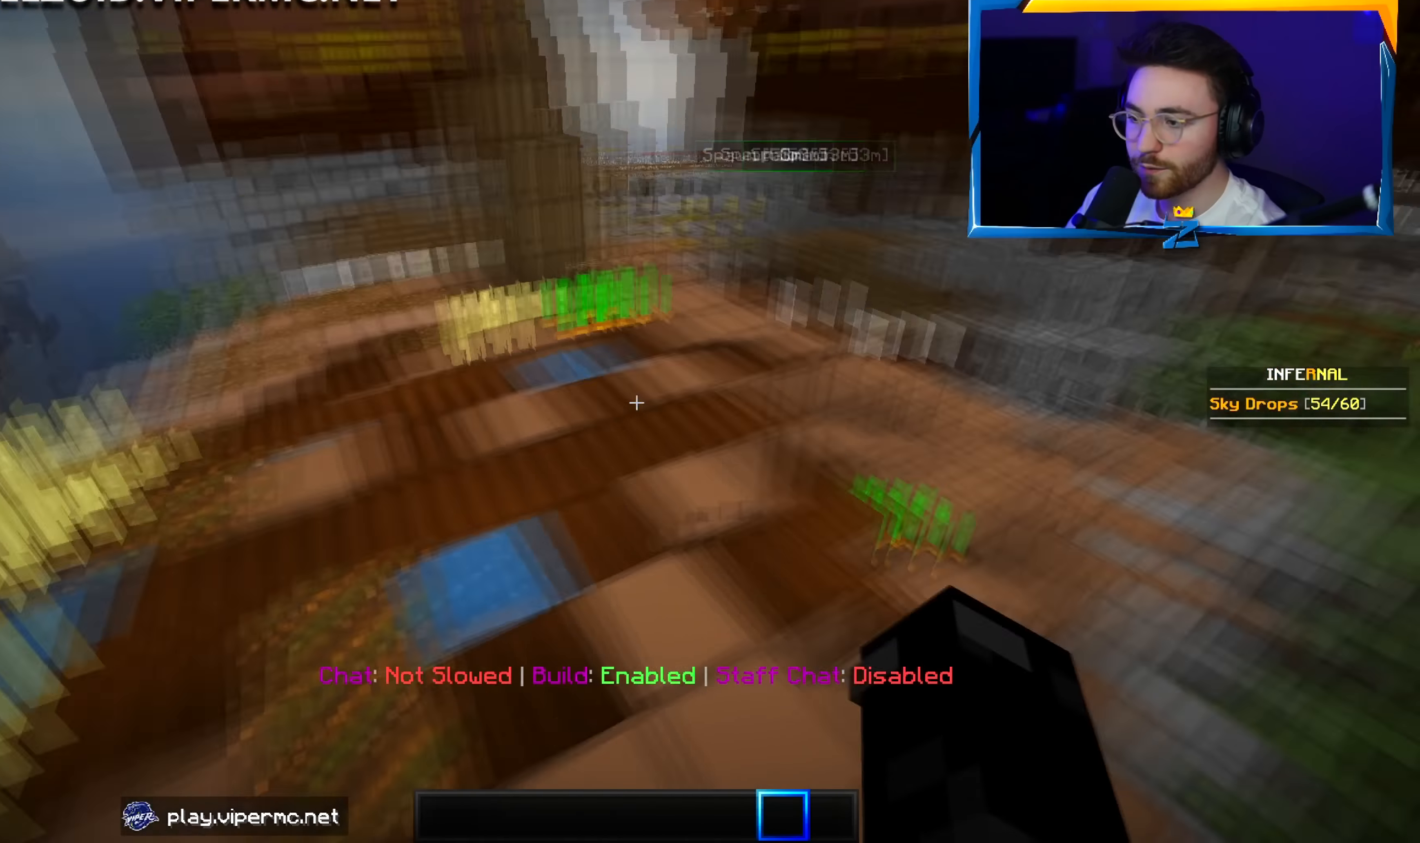
{"keys": ["w"], "mouse": [], "events": [[66, "a", "up"]]}
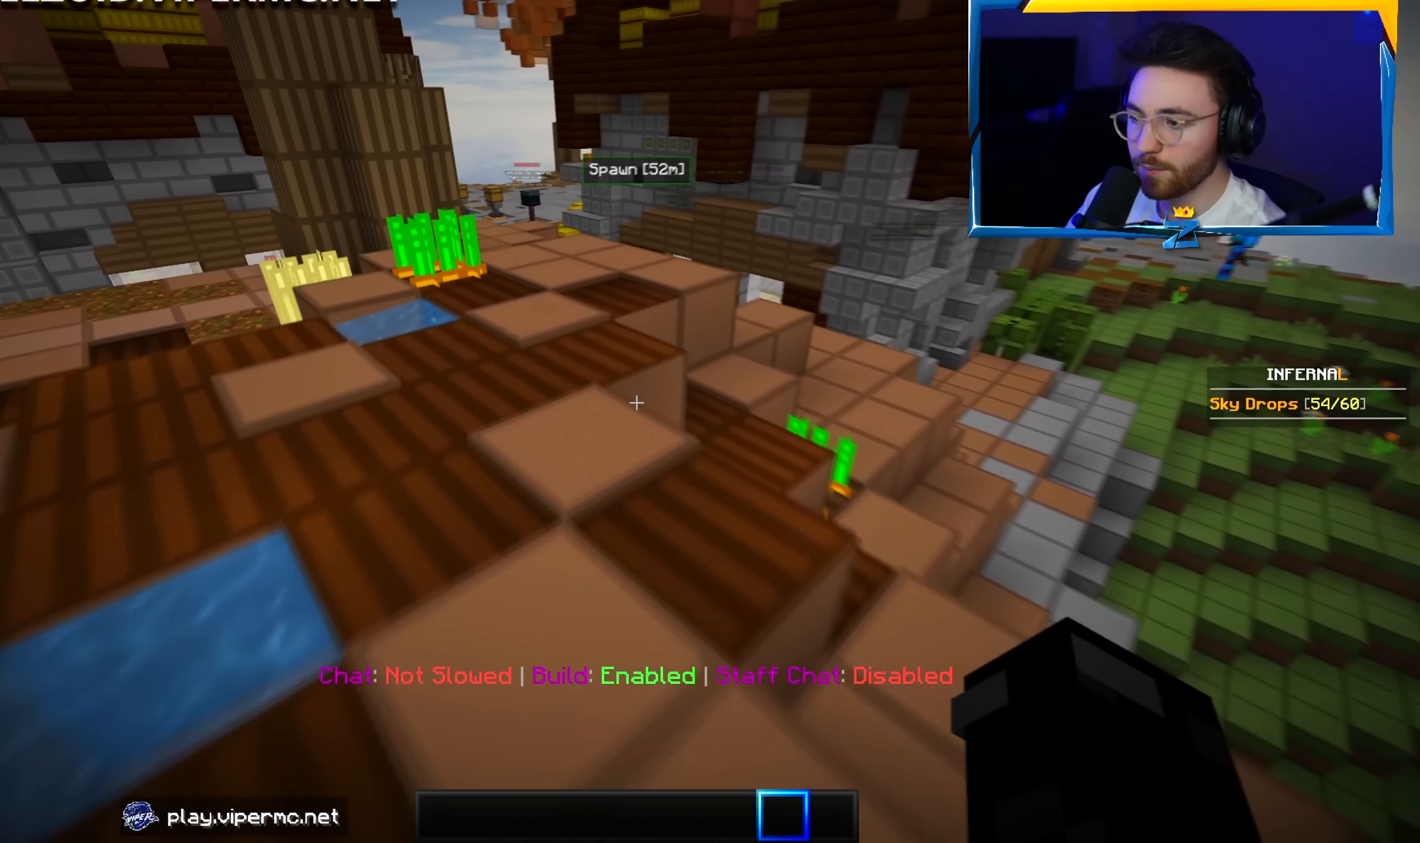
{"keys": ["w"], "mouse": [], "events": [[216, "a", "down"], [400, "a", "up"]]}
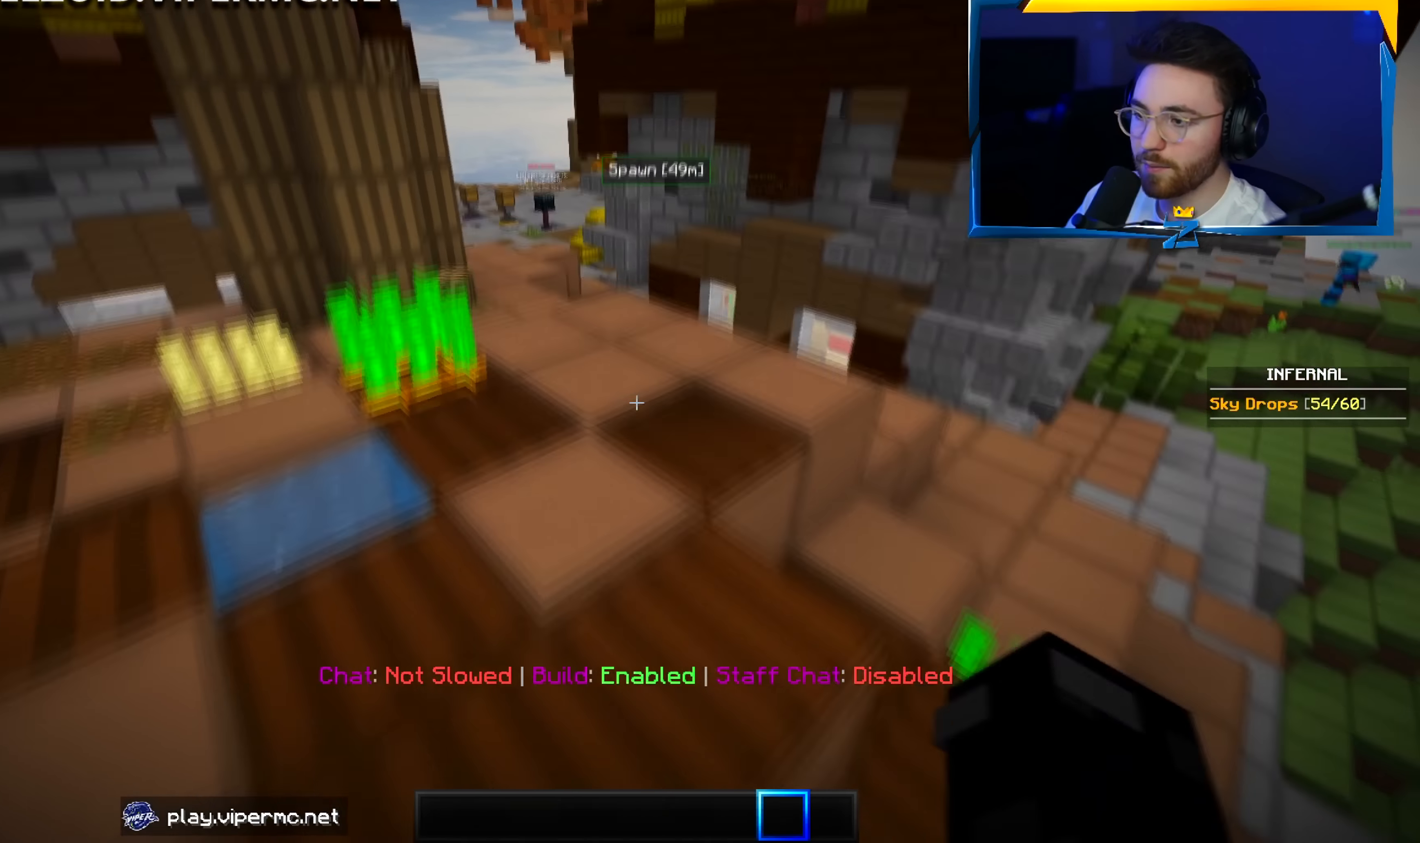
{"keys": ["w"], "mouse": [], "events": []}
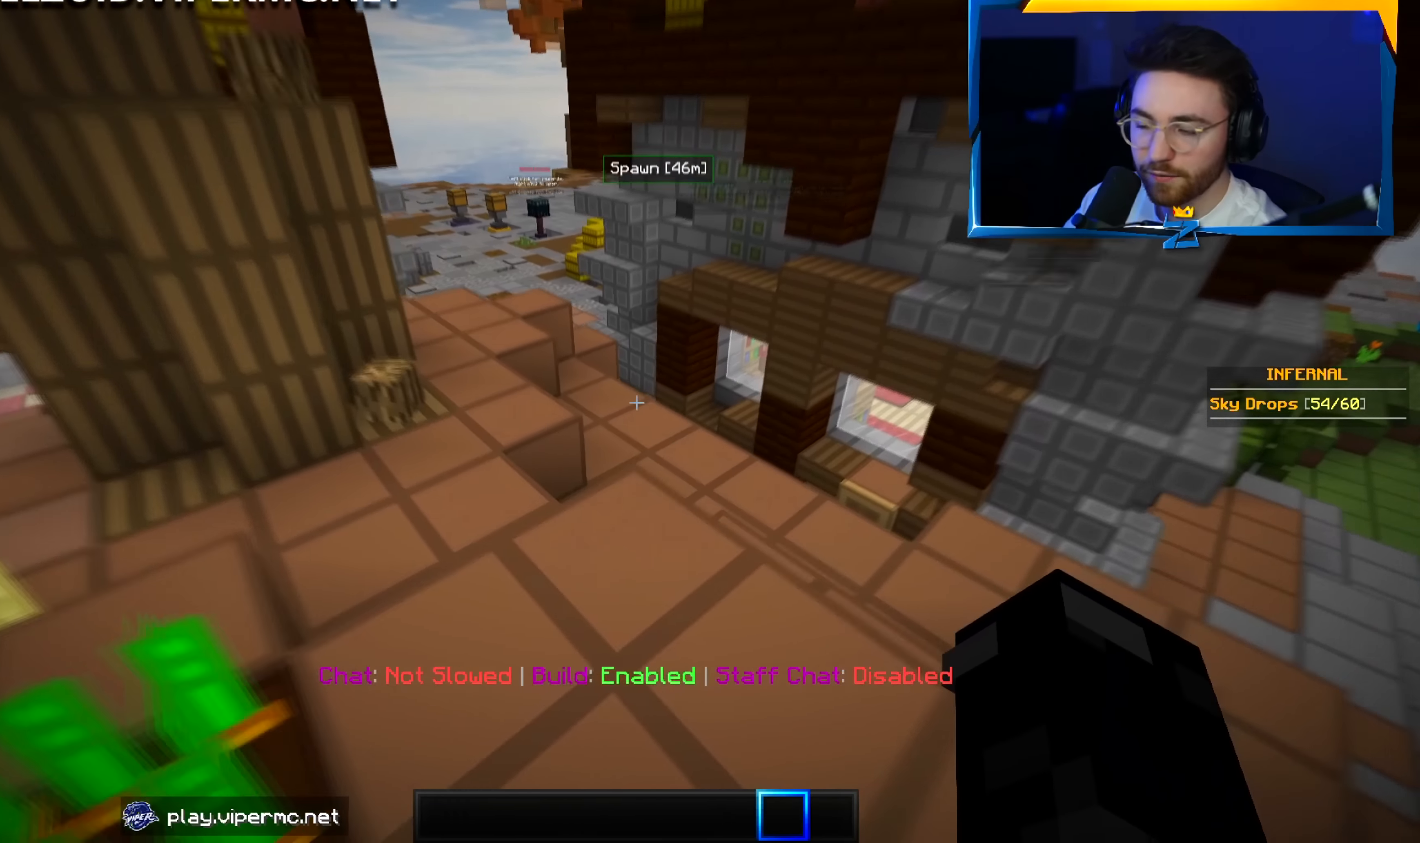
{"keys": ["a", "w"], "mouse": [], "events": [[183, "a", "down"]]}
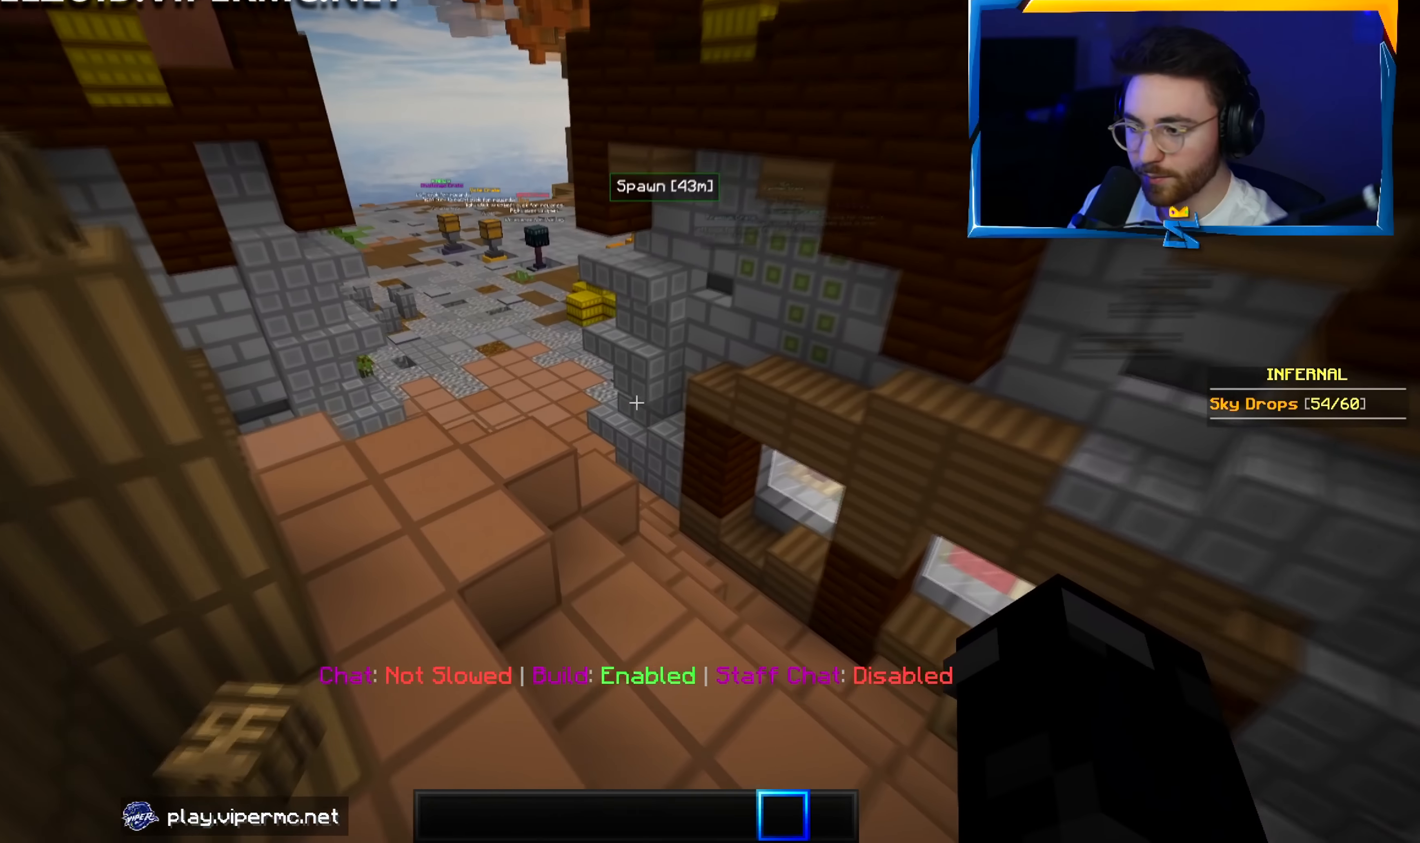
{"keys": ["a", "w"], "mouse": [], "events": [[233, "a", "up"], [516, "a", "down"]]}
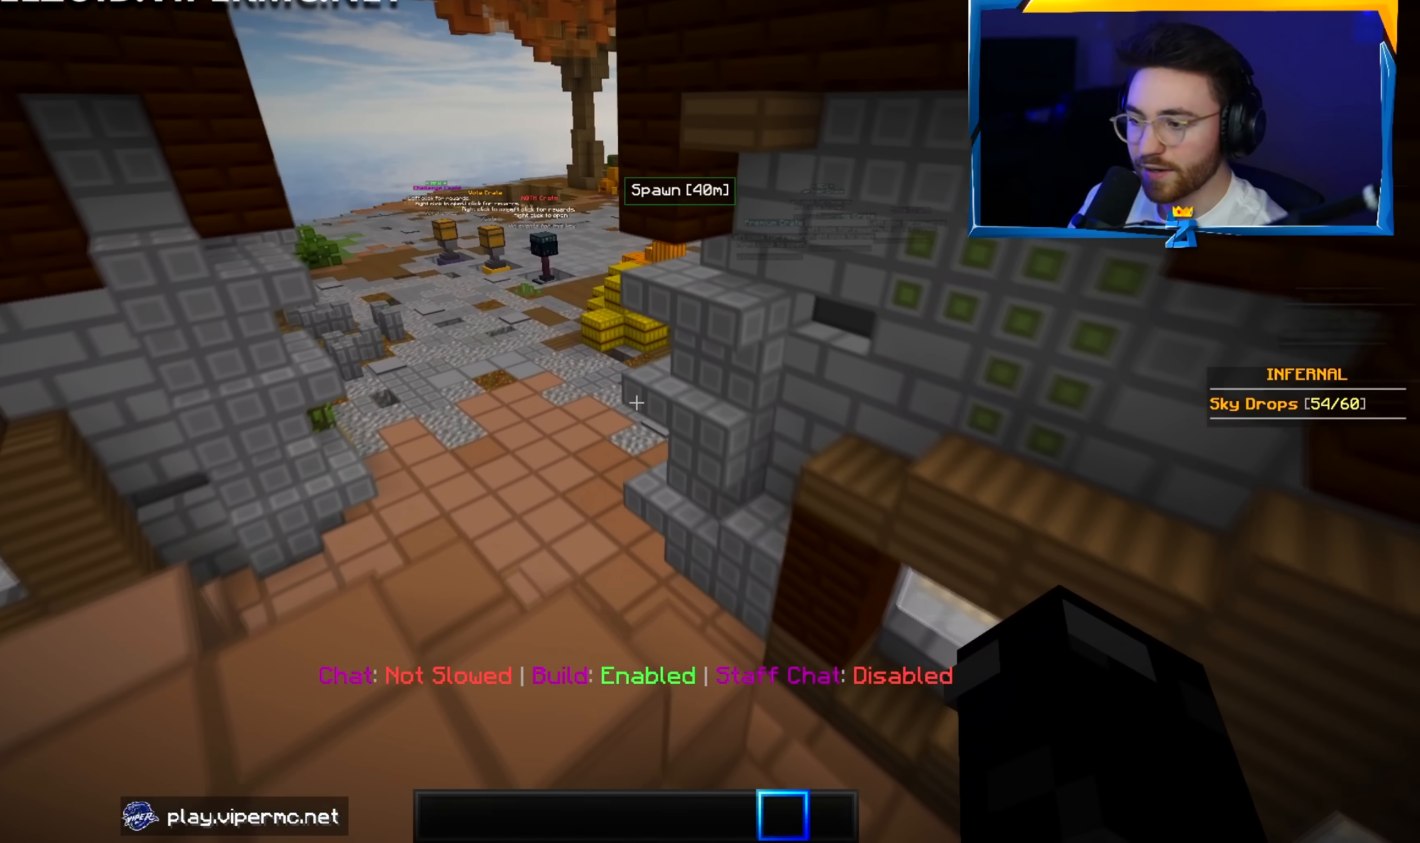
{"keys": ["a", "w"], "mouse": [], "events": []}
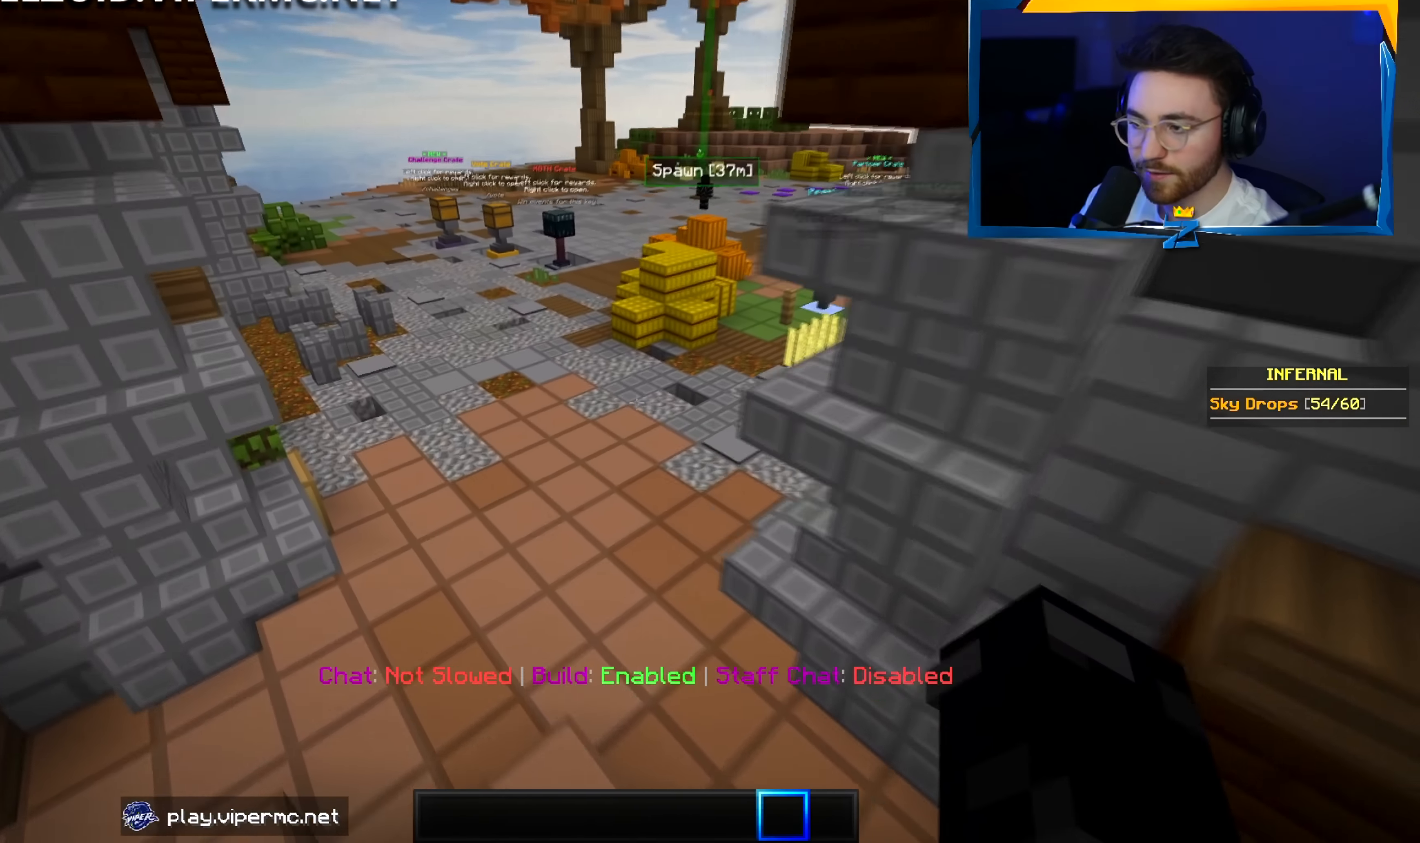
{"keys": ["w"], "mouse": [], "events": [[83, "a", "up"]]}
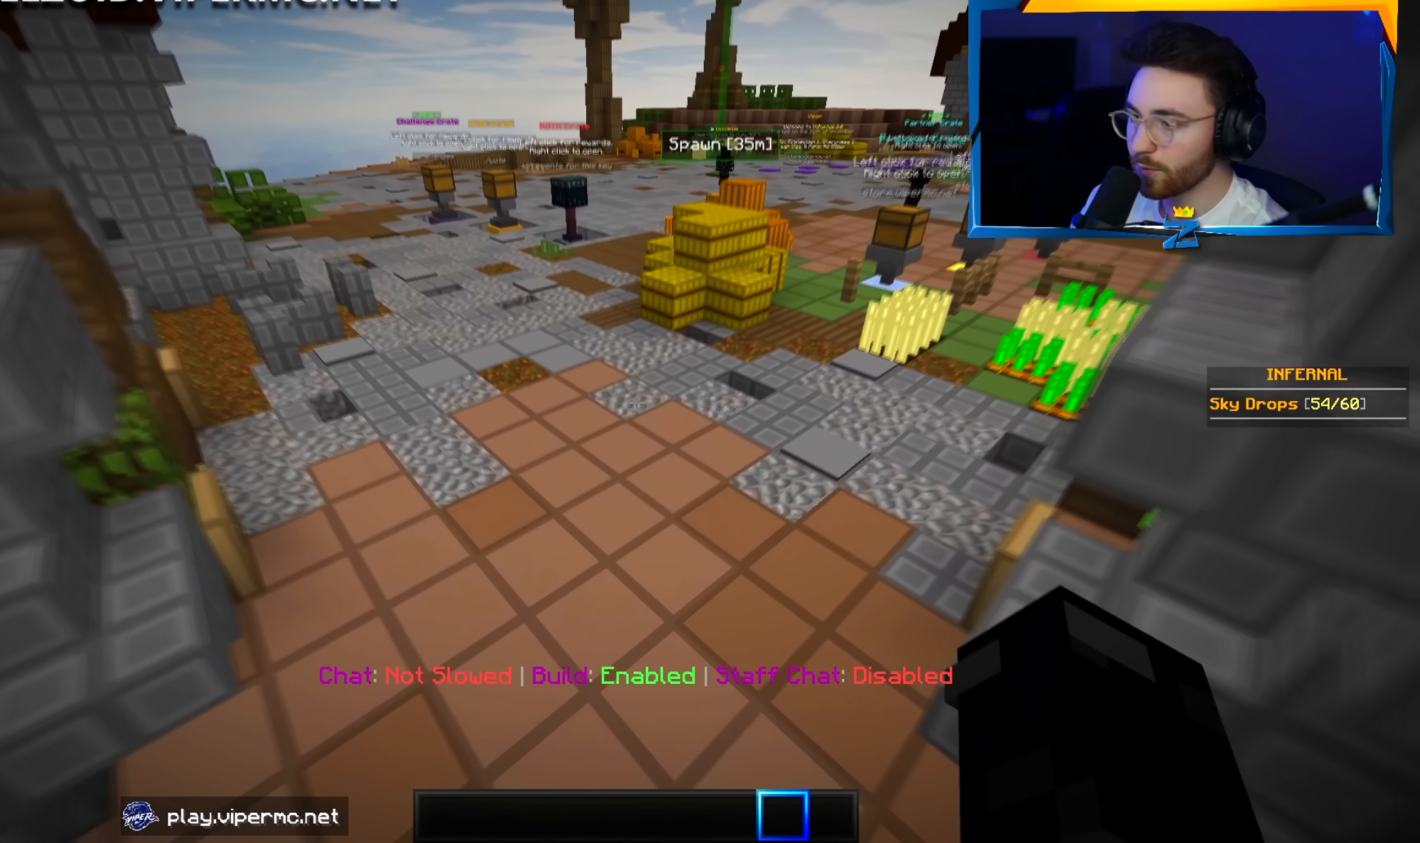
{"keys": ["w"], "mouse": [], "events": []}
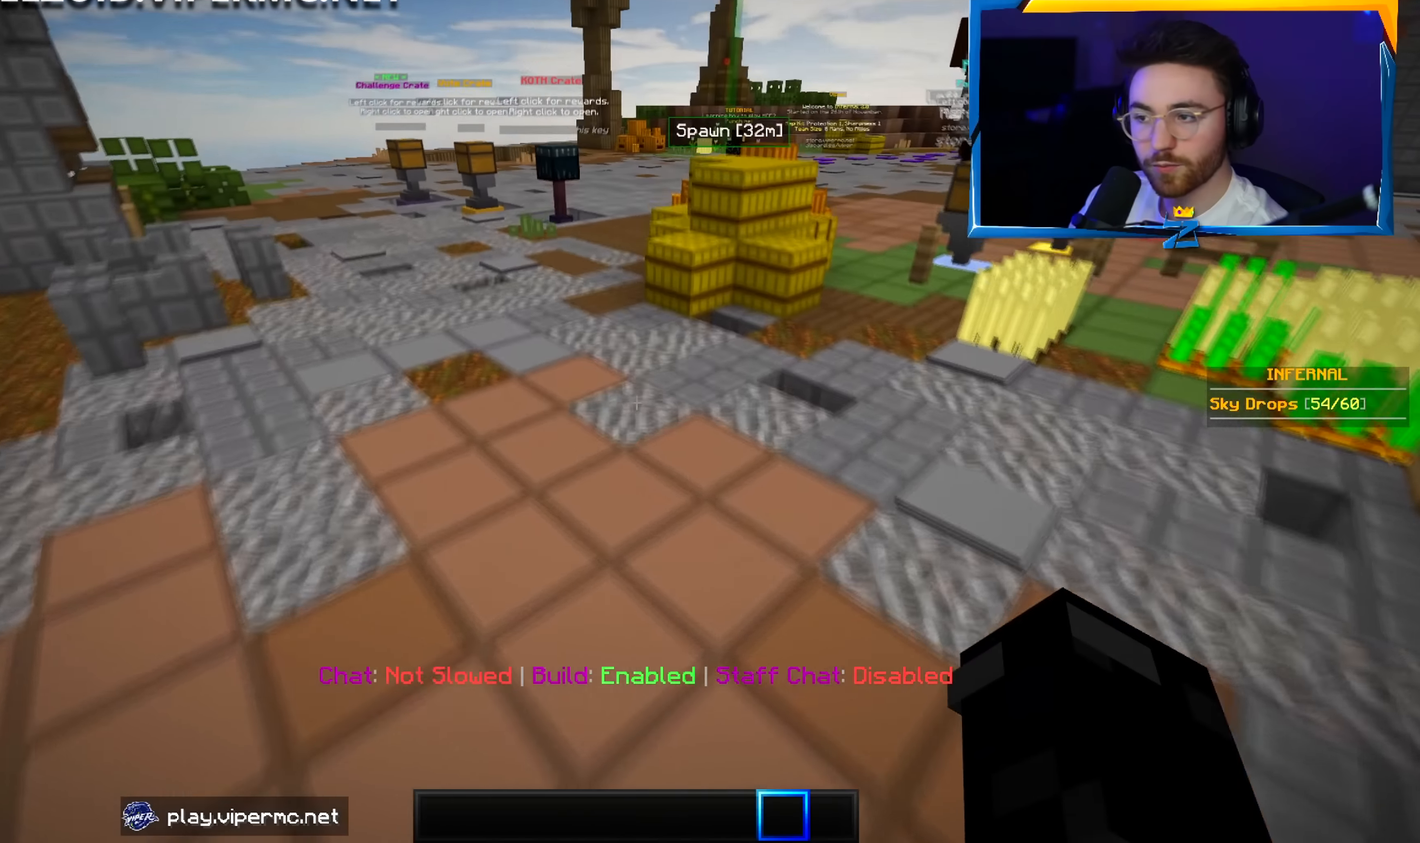
{"keys": ["w"], "mouse": [], "events": [[133, "d", "down"], [483, "d", "up"]]}
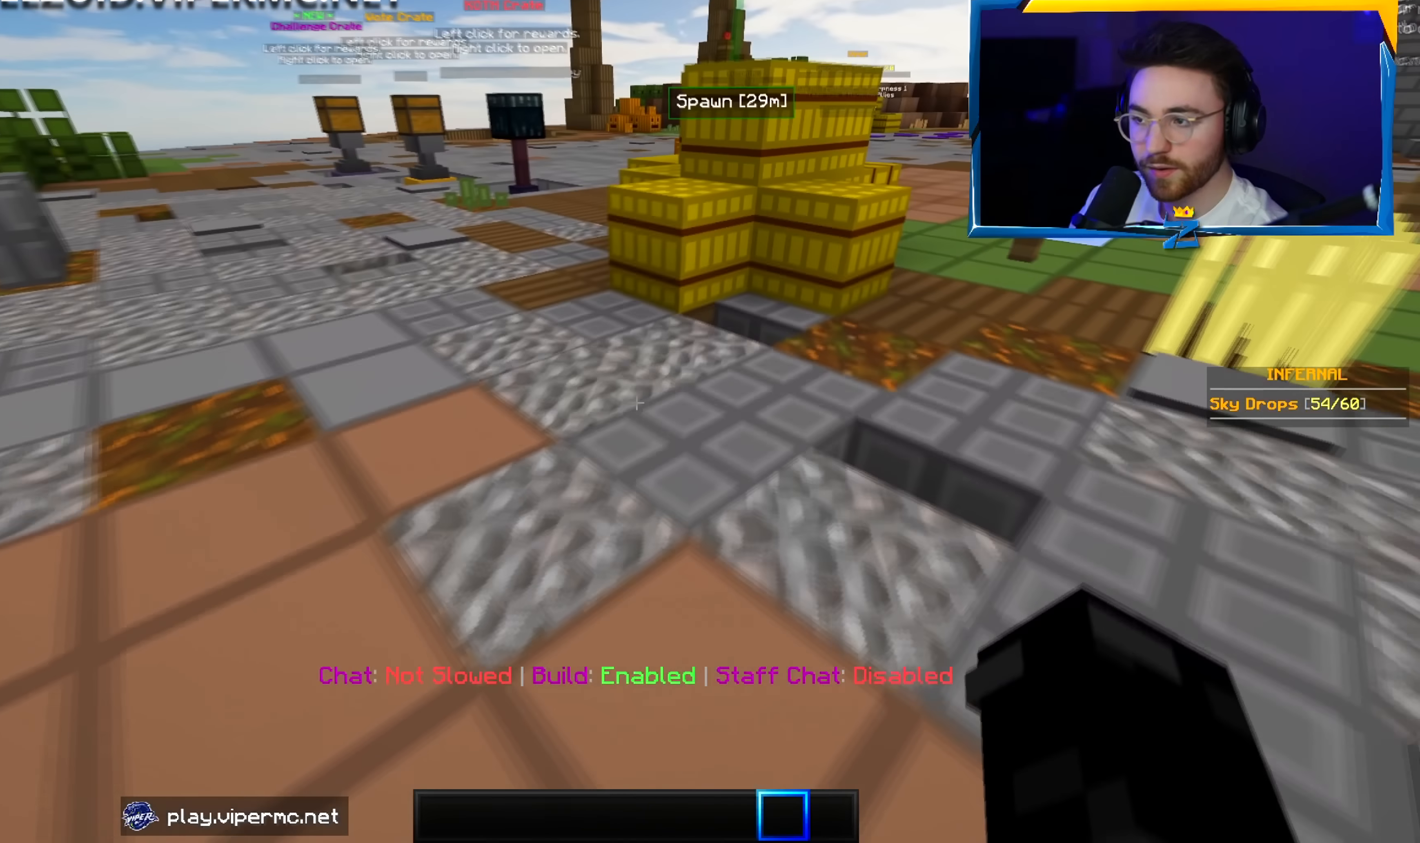
{"keys": ["d", "w"], "mouse": [], "events": [[483, "d", "down"]]}
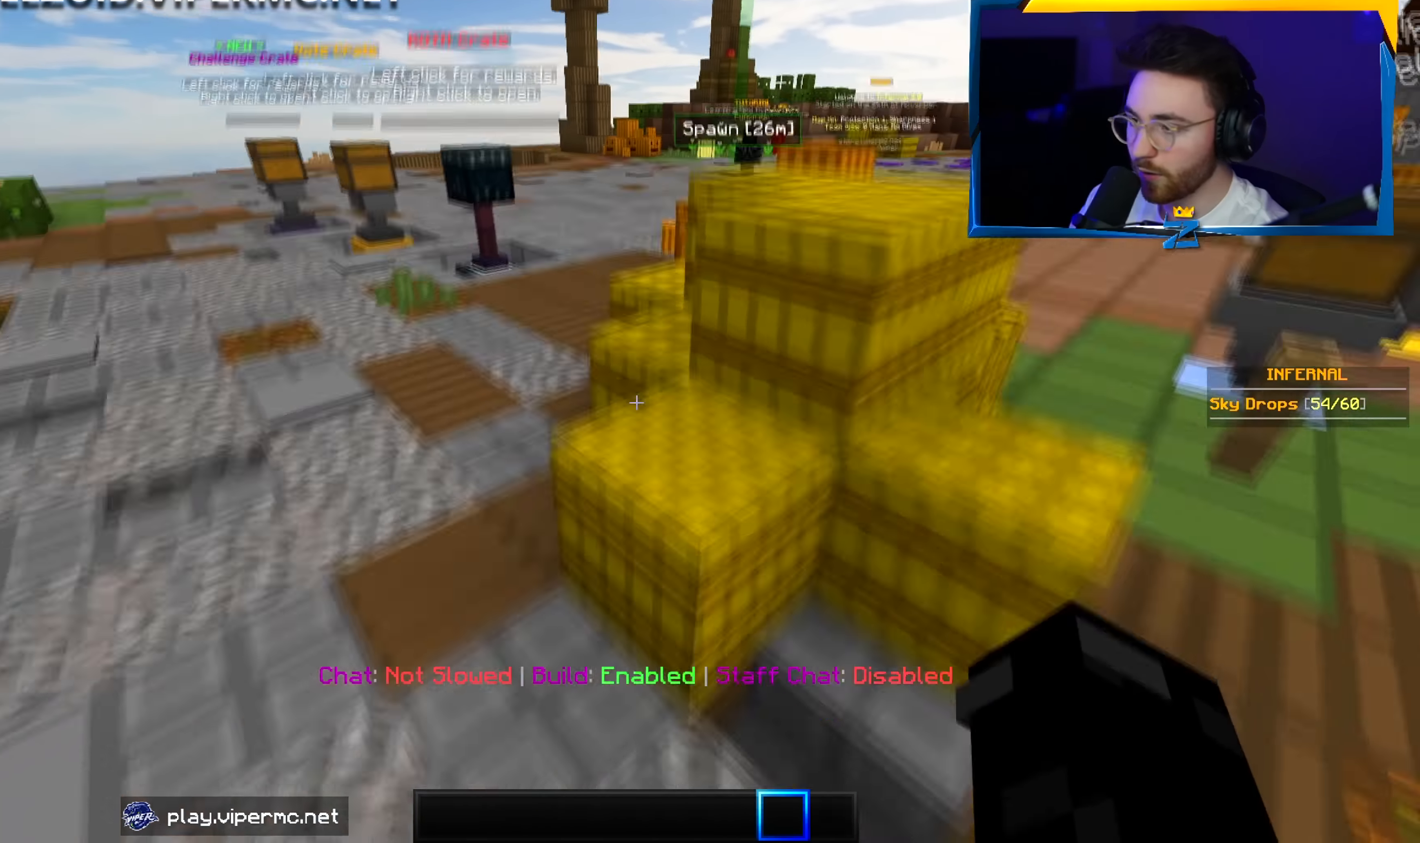
{"keys": ["d", "w"], "mouse": [], "events": []}
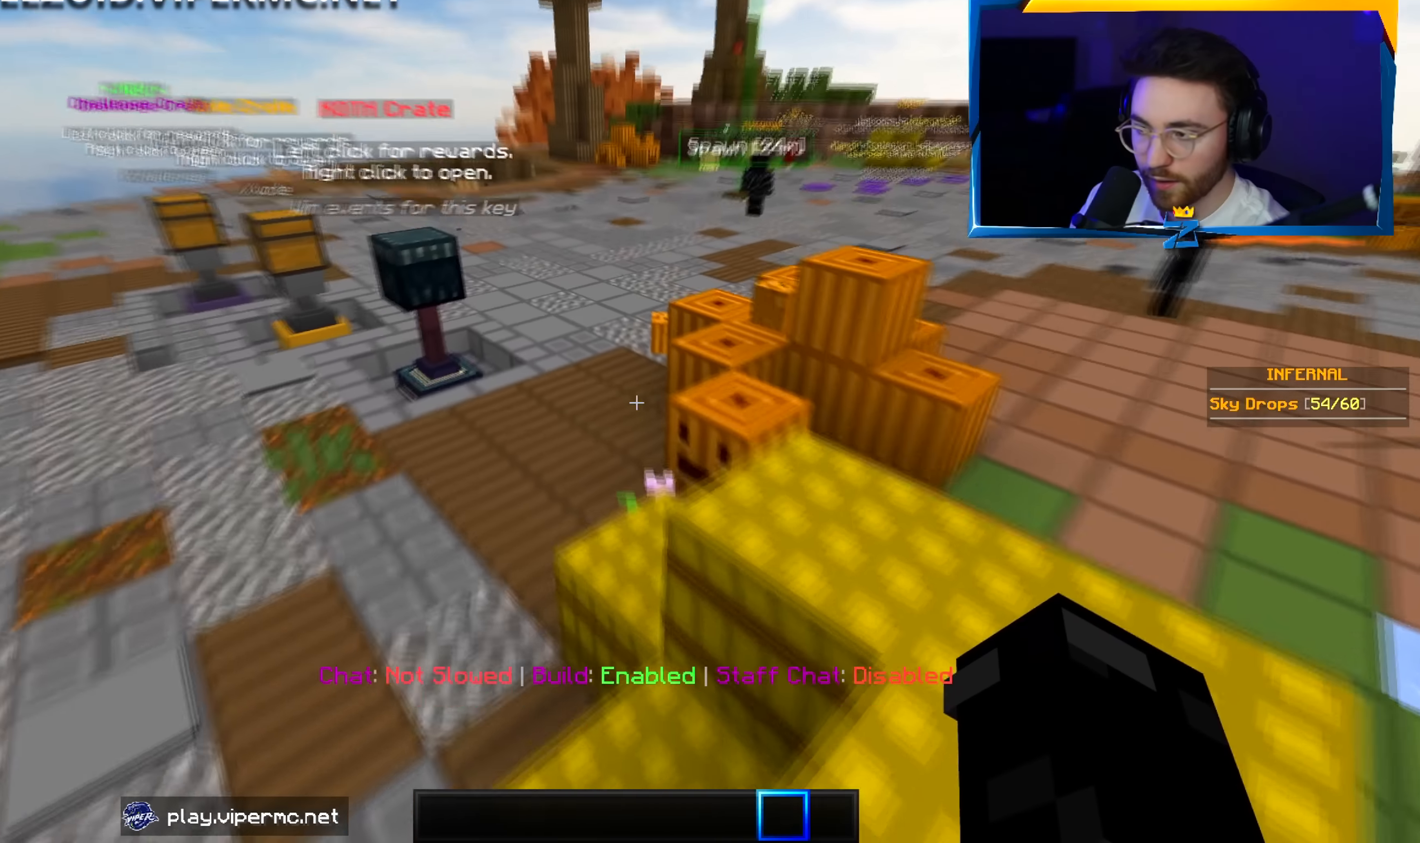
{"keys": ["d"], "mouse": [], "events": [[467, "w", "up"]]}
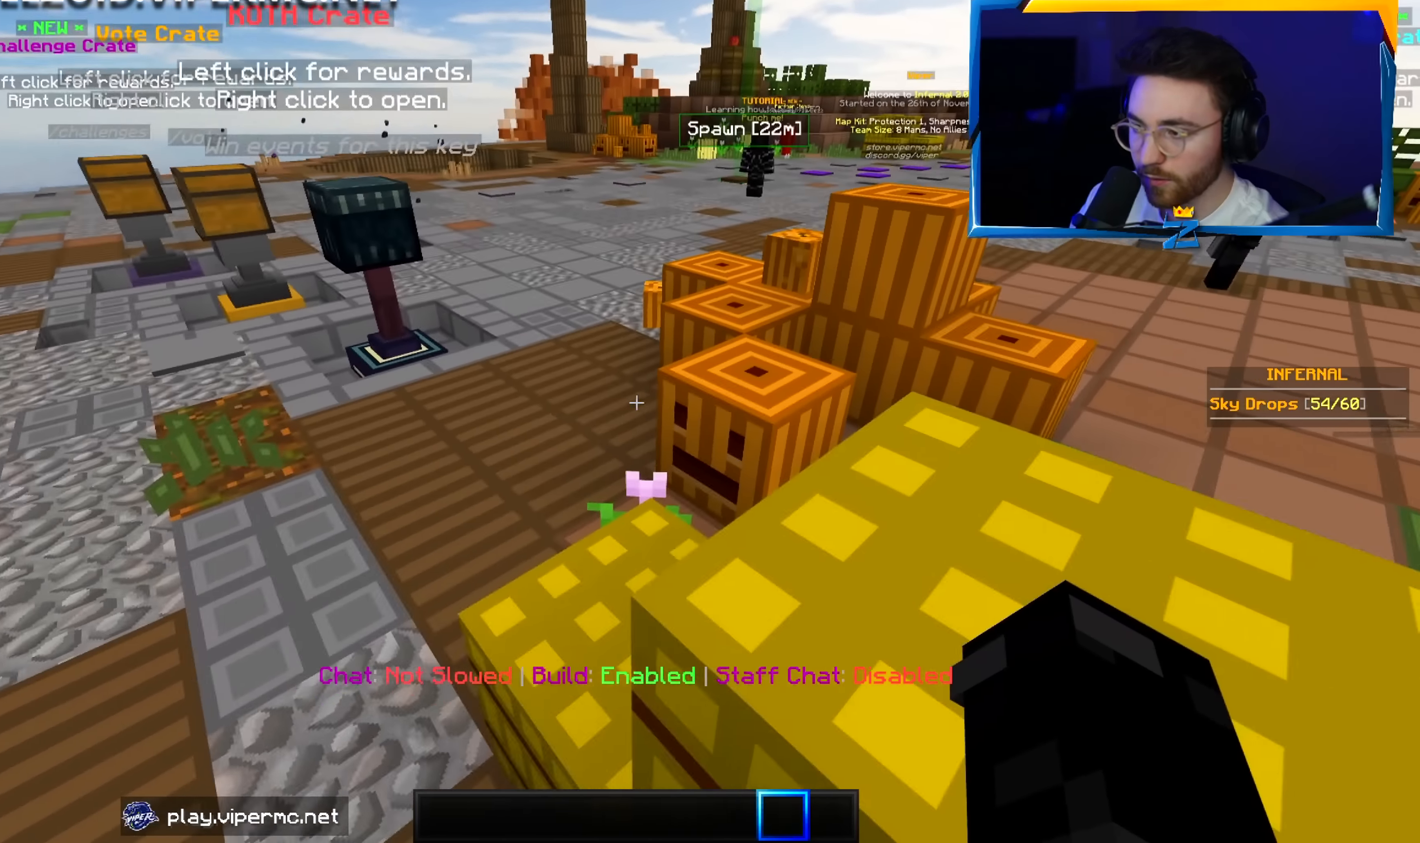
{"keys": ["w"], "mouse": [], "events": [[150, "w", "down"], [467, "d", "up"]]}
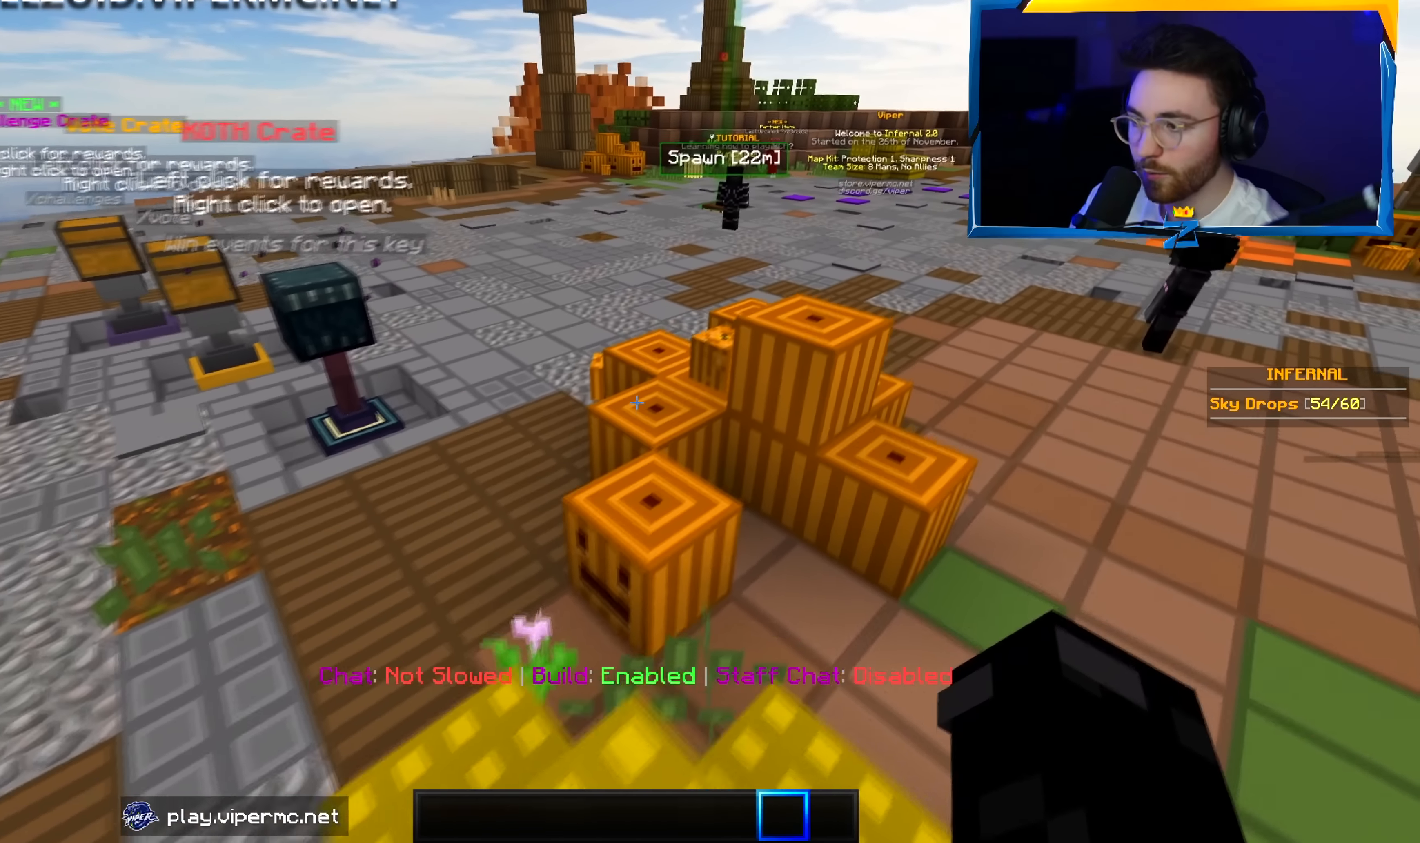
{"keys": ["w"], "mouse": [], "events": [[50, "d", "down"], [300, "d", "up"]]}